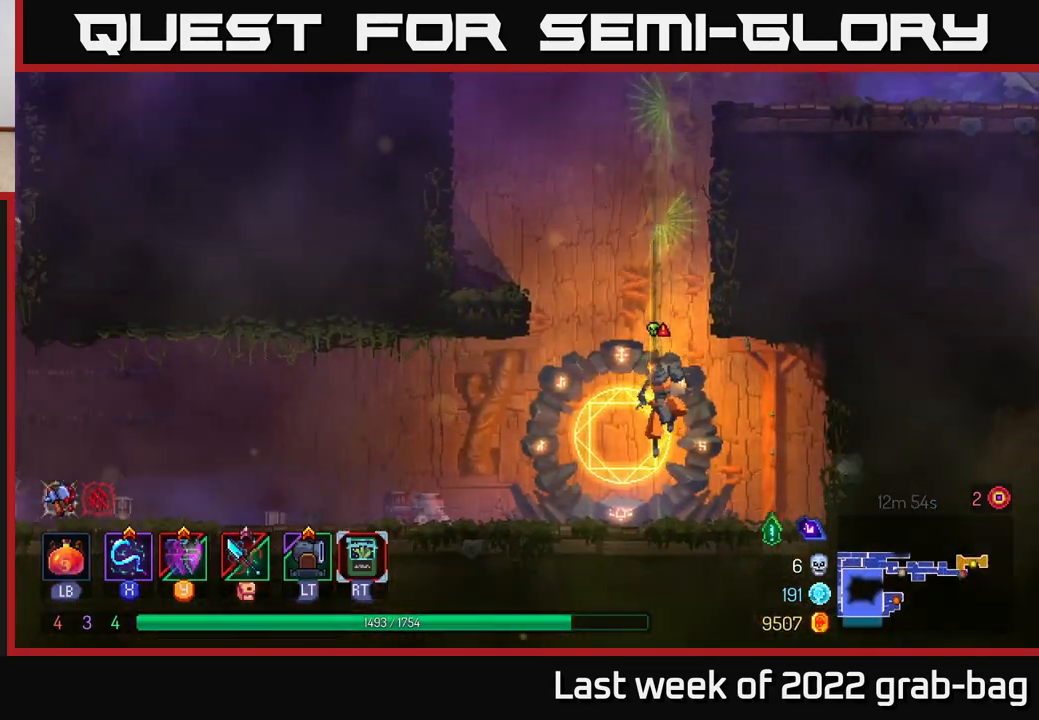
Gameplay with a controller (Xbox layout); each line is a JSON object with the inputs held at the frame after it. "events" lists button and stick changes between this image and that frame as [ms after this image, input, new state], when the widget could be followed in between.
{"buttons": [], "left_stick": "left", "right_stick": "center", "events": [[433, "left_stick", "left"]]}
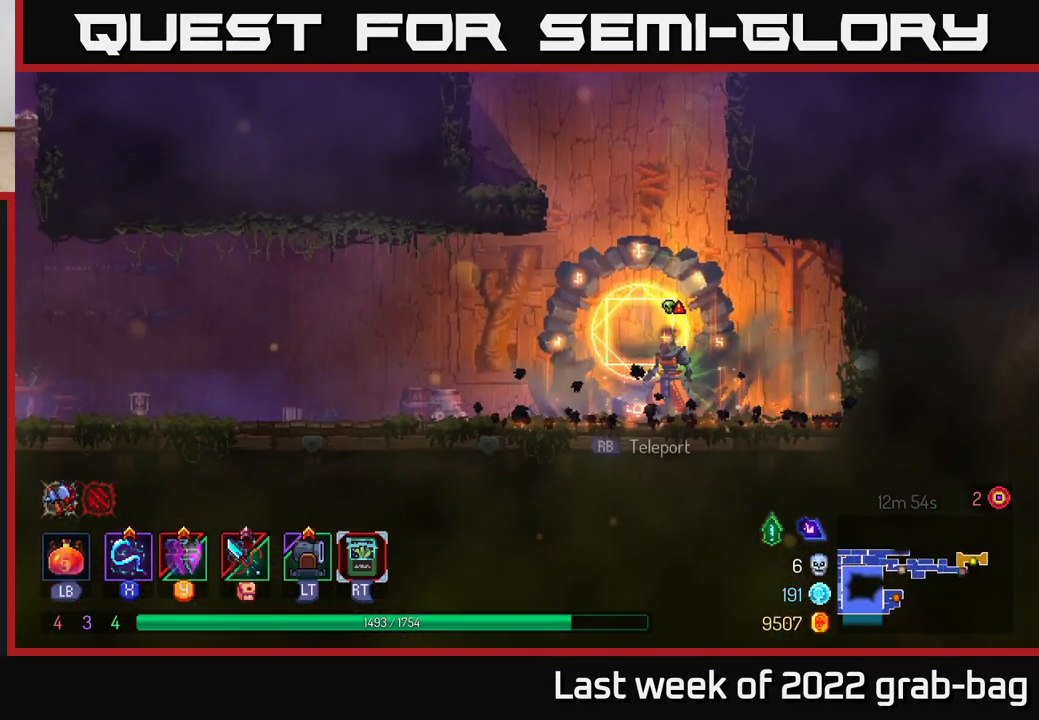
{"buttons": [], "left_stick": "center", "right_stick": "center", "events": [[50, "R1", "down"], [100, "left_stick", "center"], [183, "R1", "up"]]}
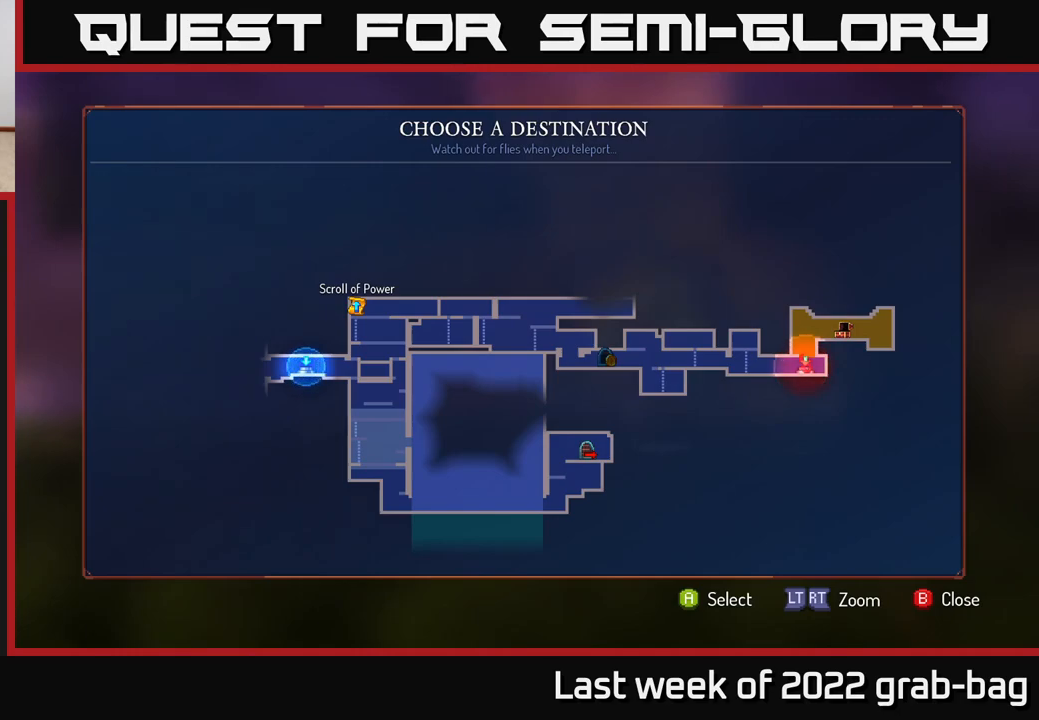
{"buttons": [], "left_stick": "center", "right_stick": "center", "events": []}
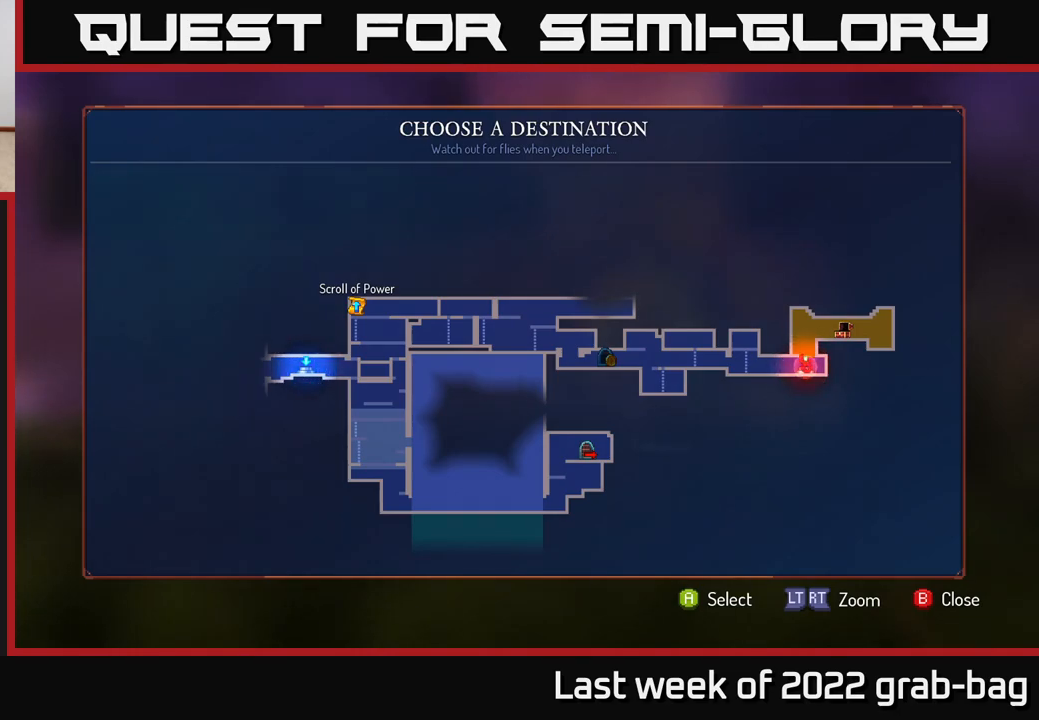
{"buttons": [], "left_stick": "center", "right_stick": "center", "events": []}
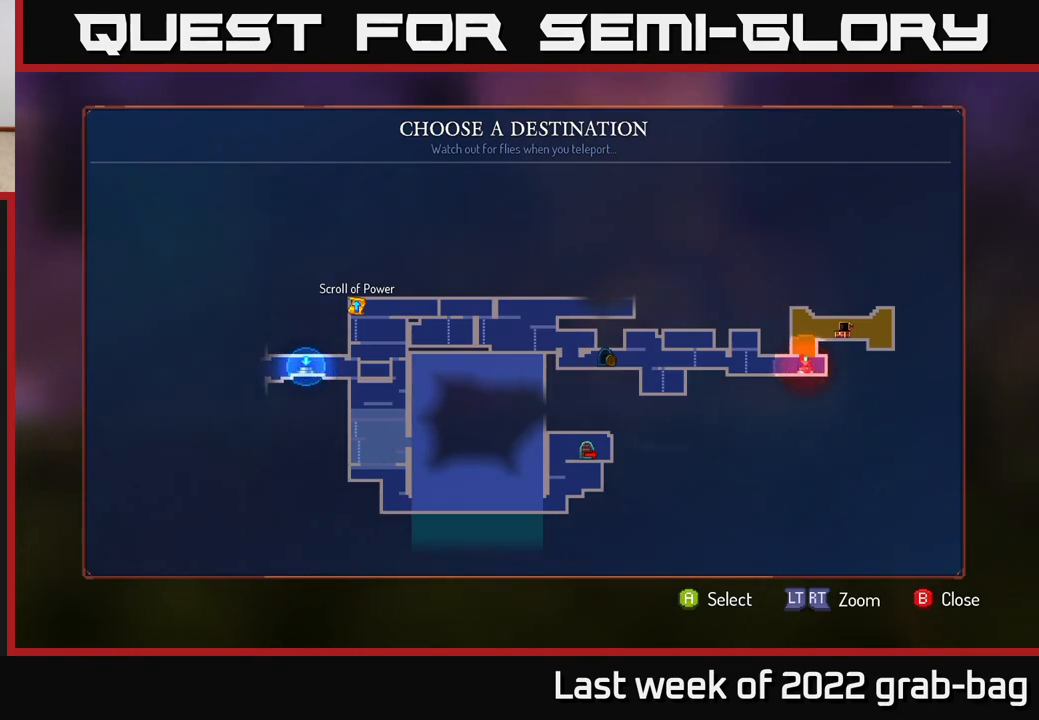
{"buttons": [], "left_stick": "center", "right_stick": "center", "events": []}
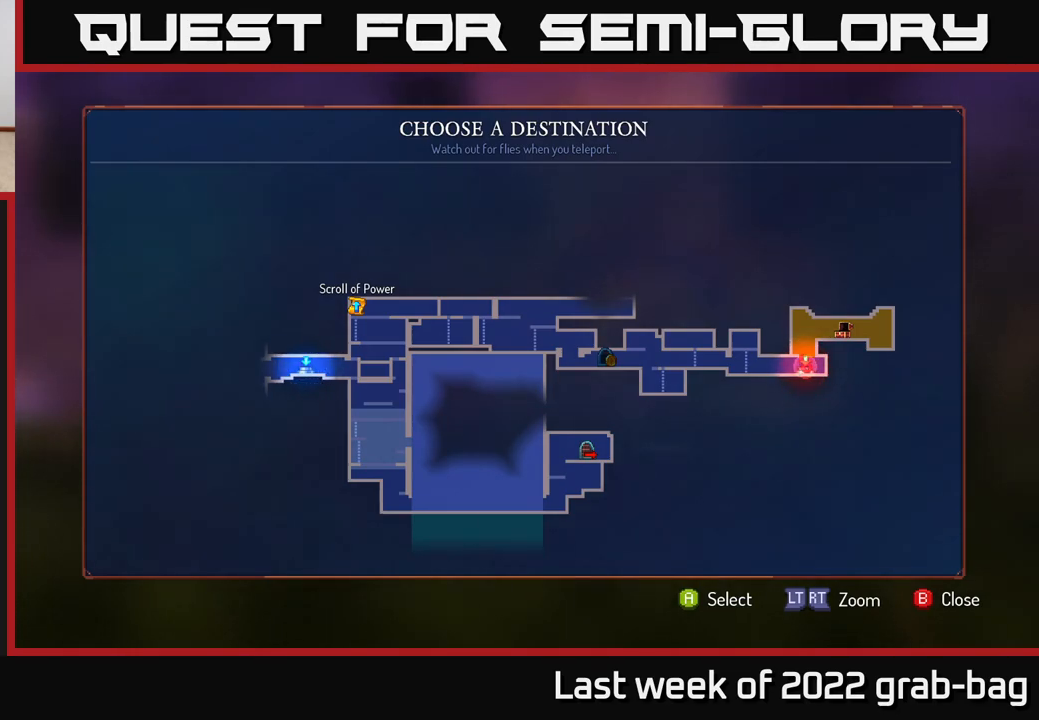
{"buttons": [], "left_stick": "center", "right_stick": "center", "events": []}
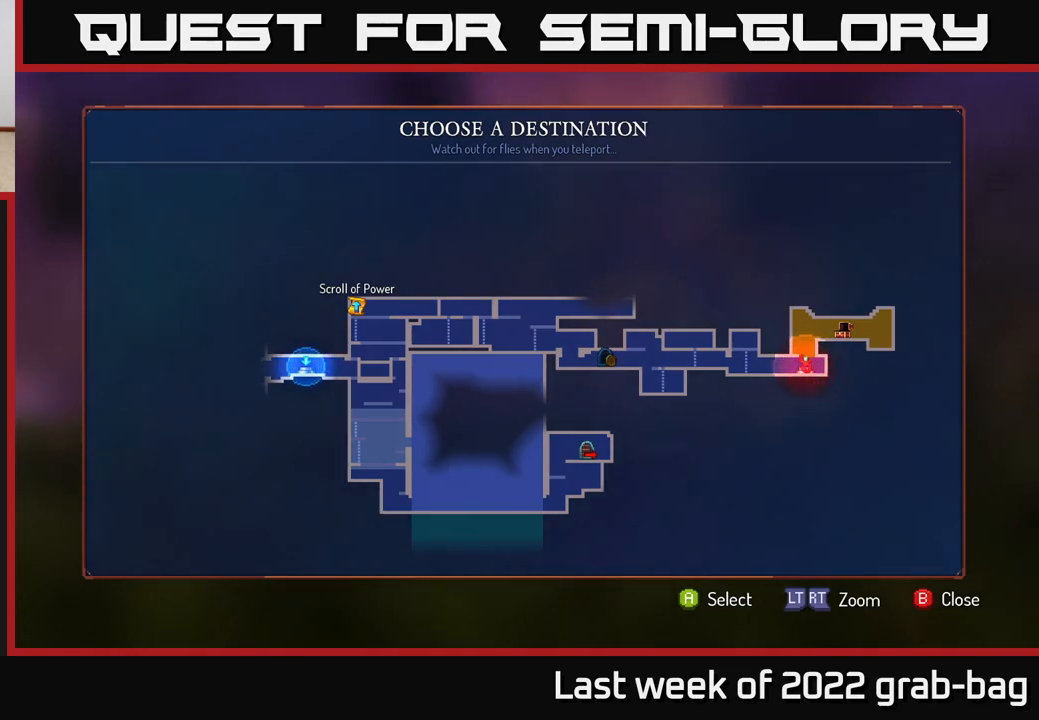
{"buttons": [], "left_stick": "center", "right_stick": "center", "events": []}
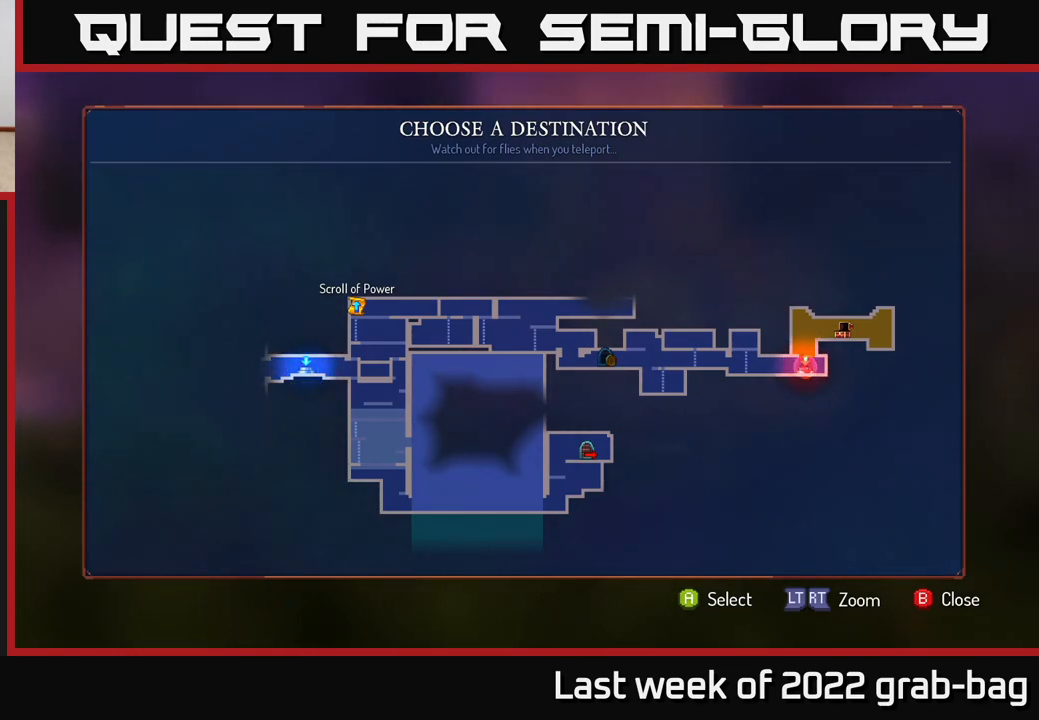
{"buttons": [], "left_stick": "center", "right_stick": "center", "events": []}
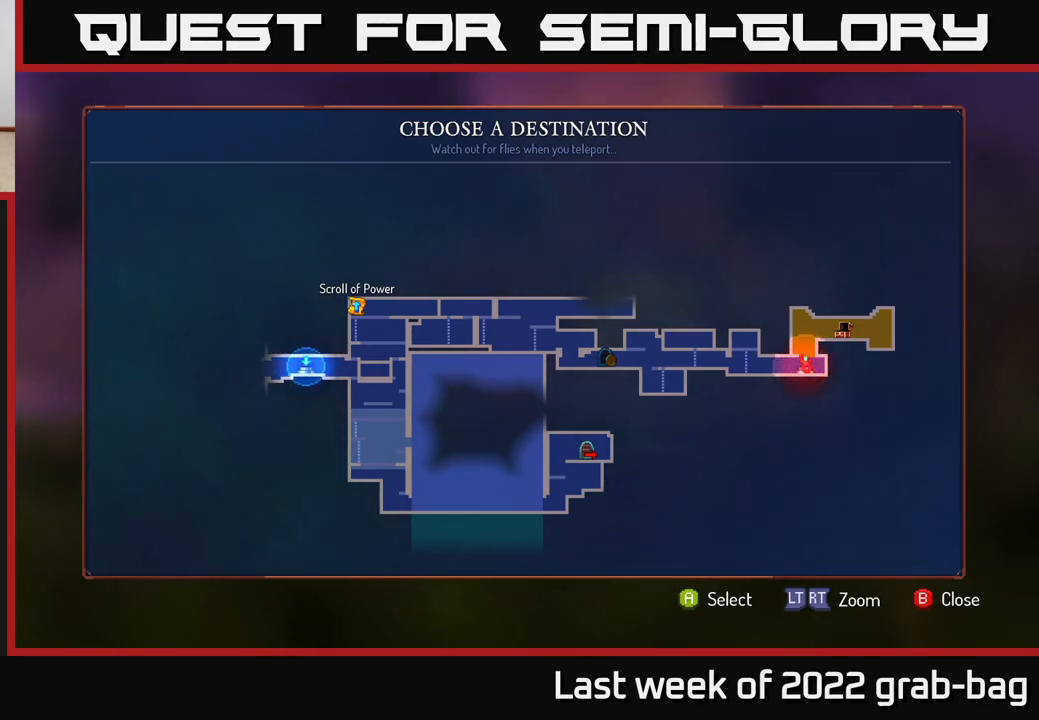
{"buttons": [], "left_stick": "center", "right_stick": "center", "events": []}
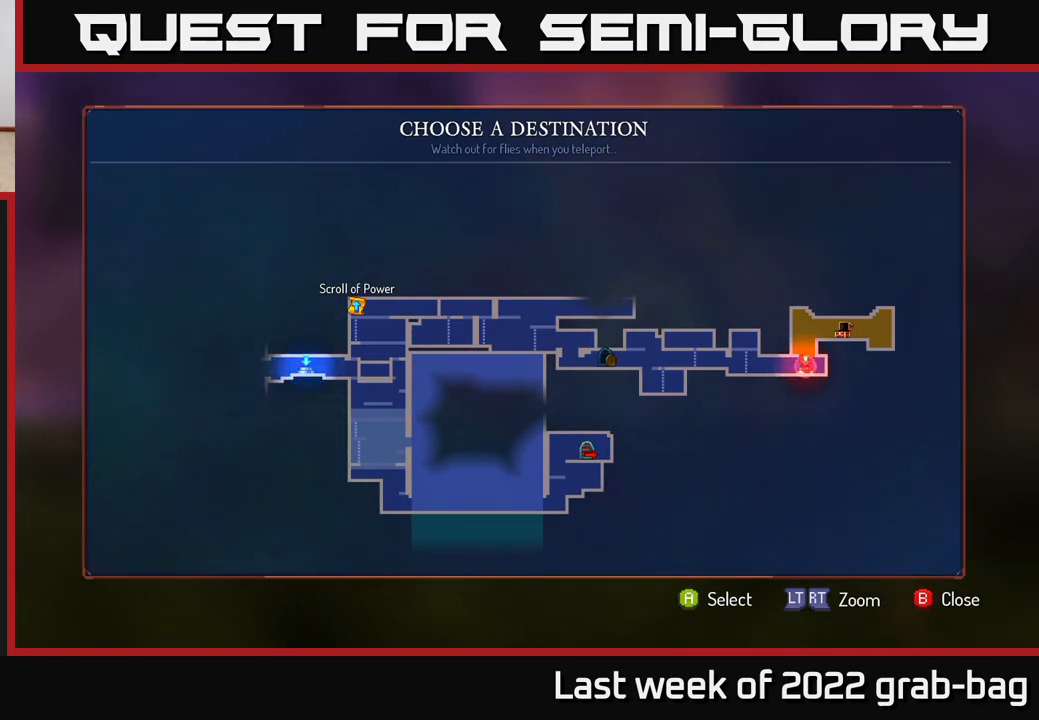
{"buttons": [], "left_stick": "center", "right_stick": "center", "events": []}
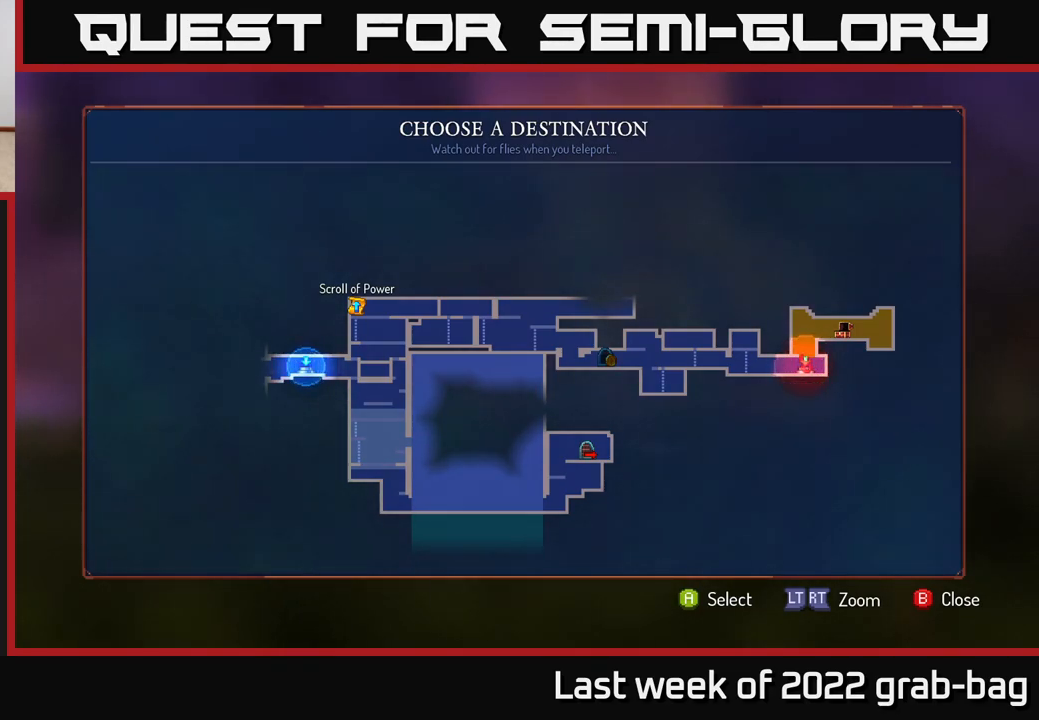
{"buttons": [], "left_stick": "right", "right_stick": "center", "events": [[500, "left_stick", "right"]]}
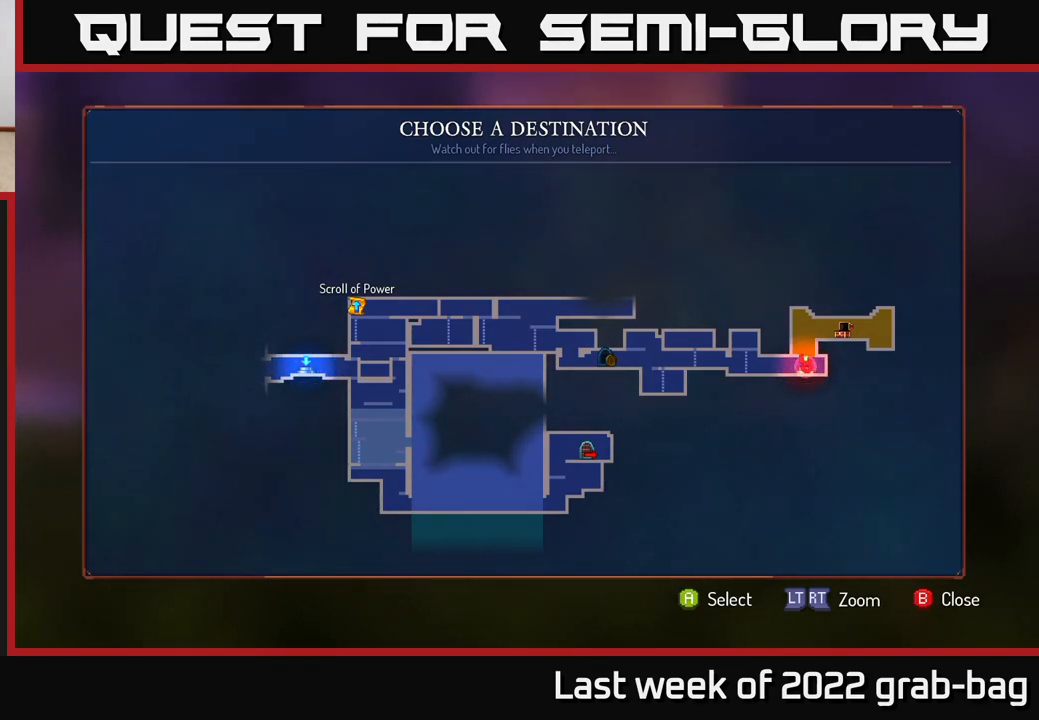
{"buttons": [], "left_stick": "center", "right_stick": "center", "events": [[83, "left_stick", "left"], [233, "left_stick", "center"]]}
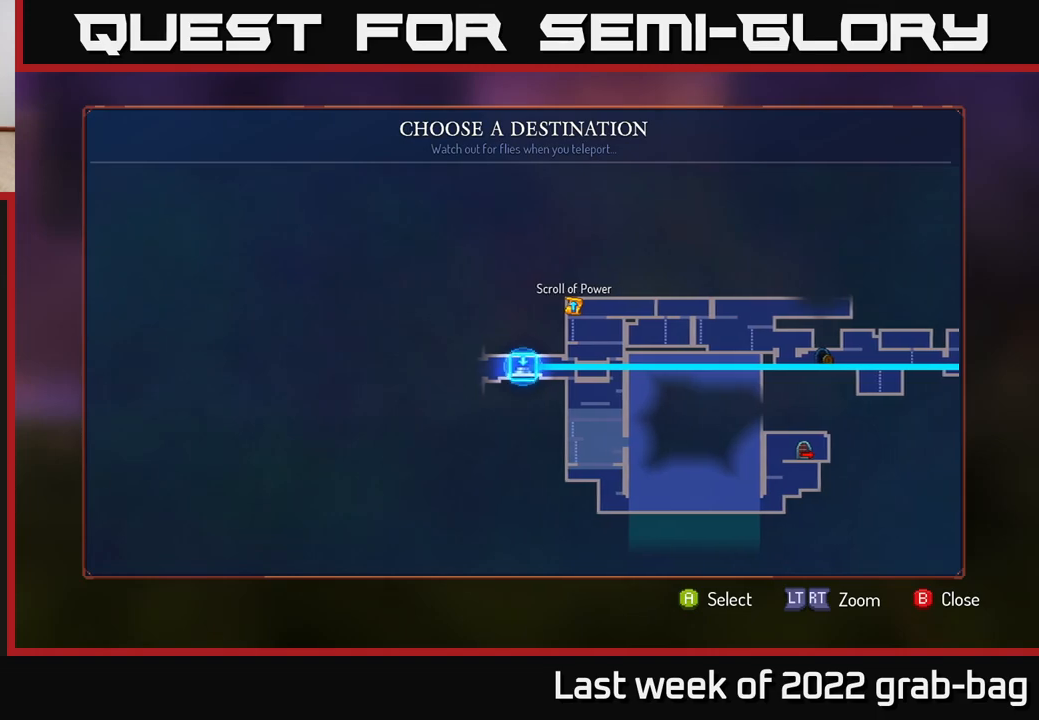
{"buttons": ["A"], "left_stick": "center", "right_stick": "center", "events": [[250, "A", "down"]]}
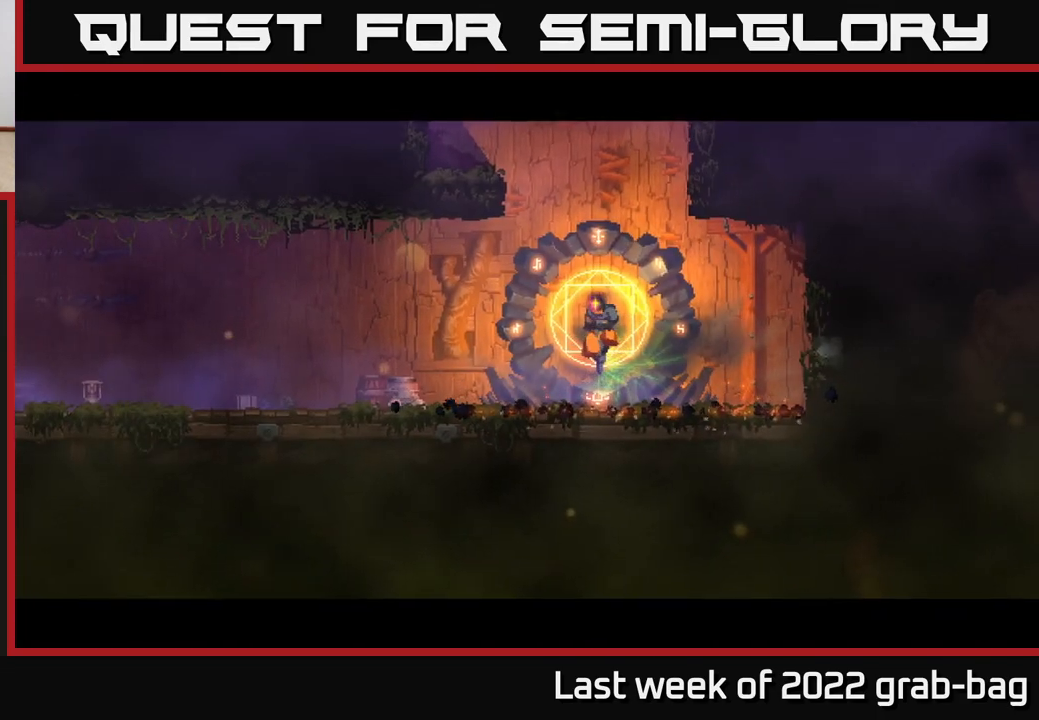
{"buttons": [], "left_stick": "center", "right_stick": "center", "events": [[17, "A", "up"]]}
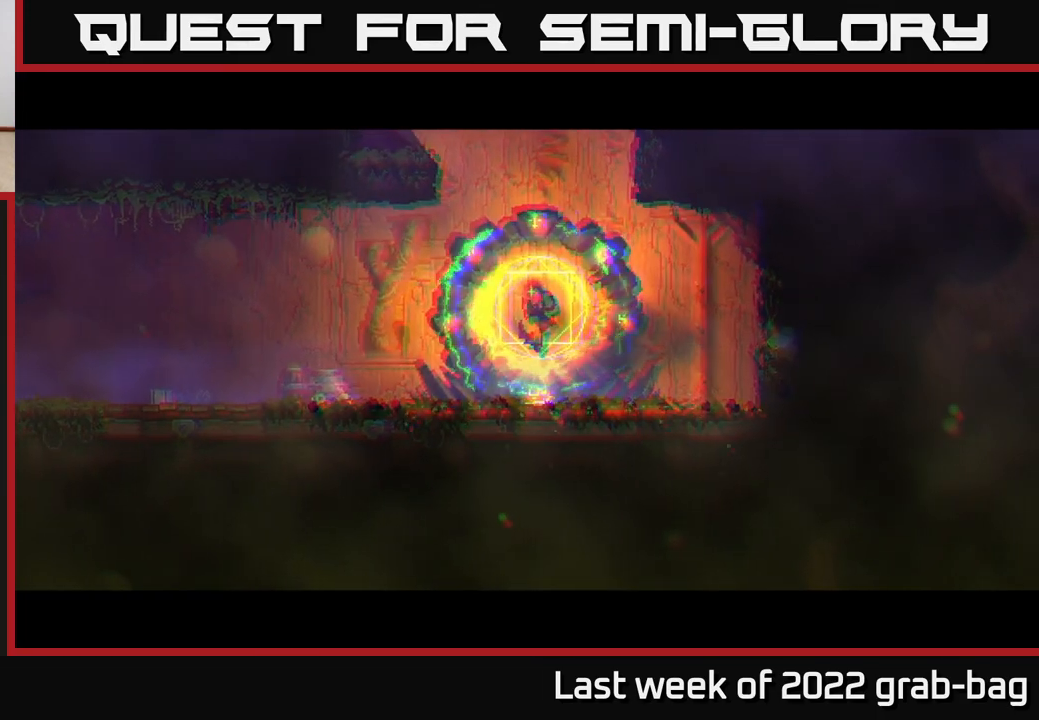
{"buttons": [], "left_stick": "center", "right_stick": "center", "events": []}
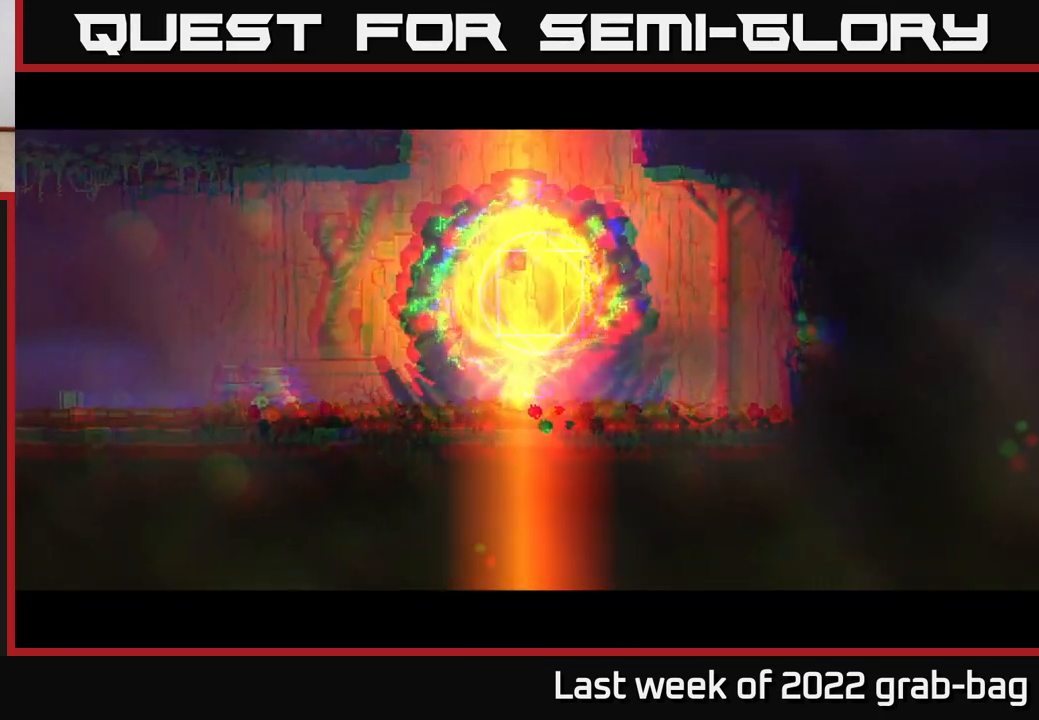
{"buttons": [], "left_stick": "center", "right_stick": "center", "events": []}
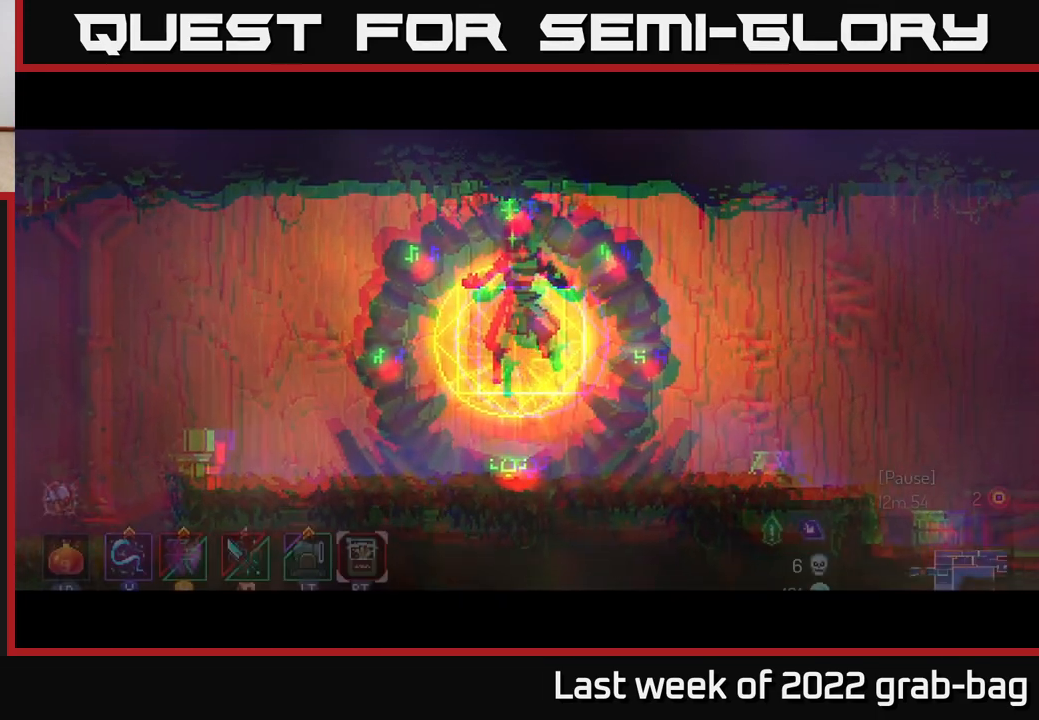
{"buttons": [], "left_stick": "right", "right_stick": "center", "events": [[133, "left_stick", "right"]]}
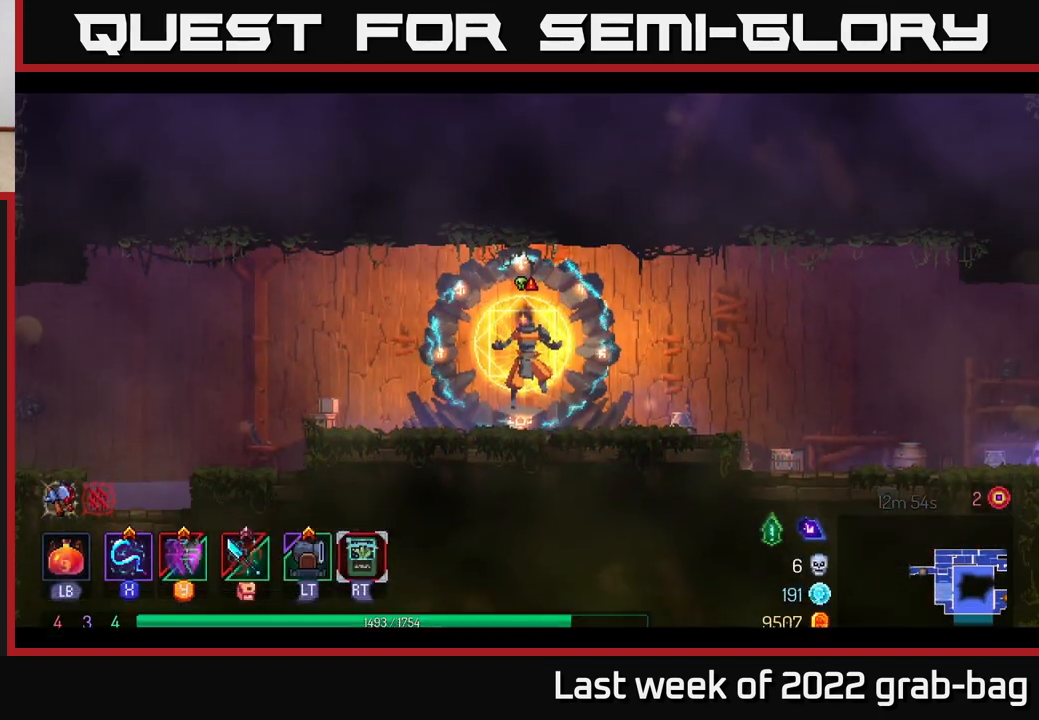
{"buttons": ["B"], "left_stick": "right", "right_stick": "center", "events": [[417, "B", "down"]]}
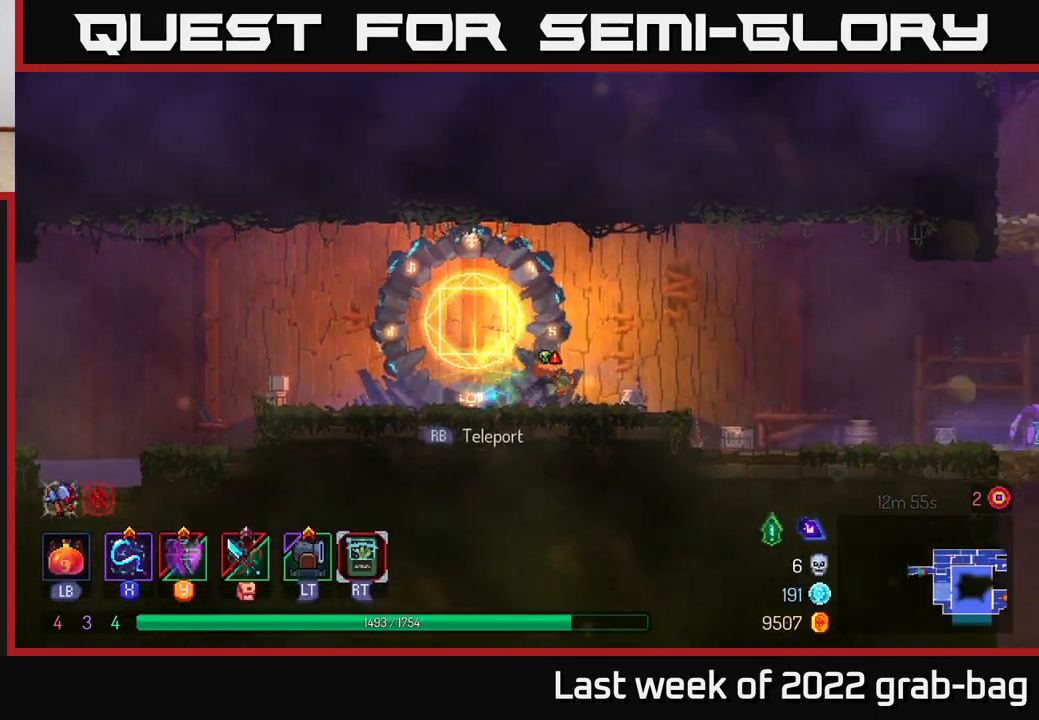
{"buttons": [], "left_stick": "right", "right_stick": "center", "events": [[200, "B", "up"]]}
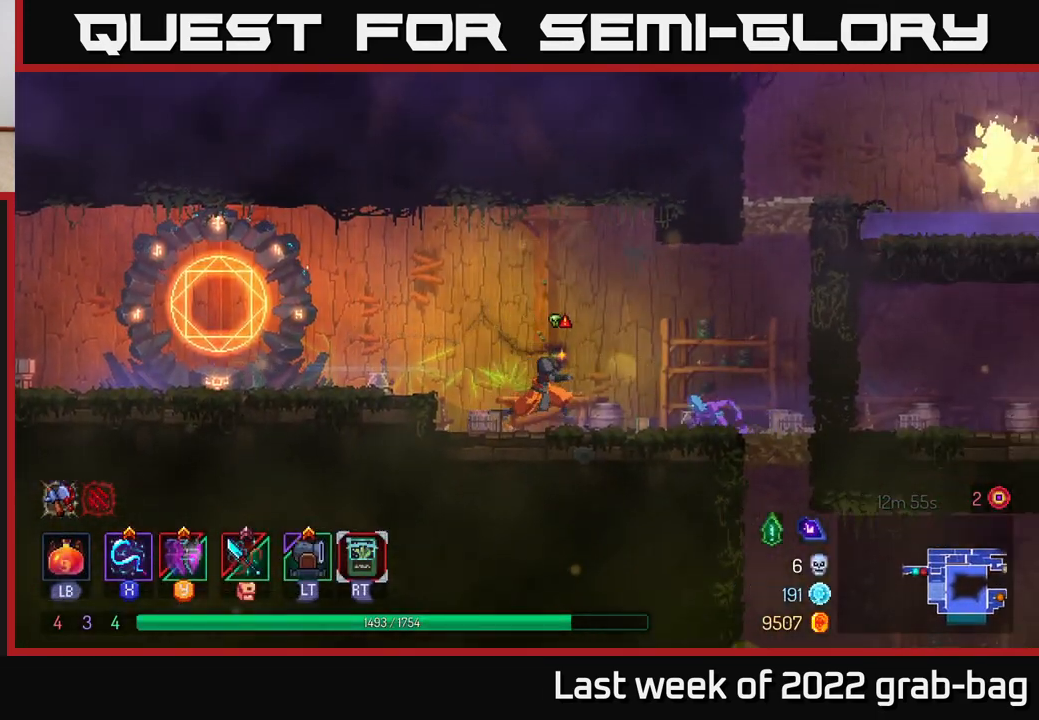
{"buttons": [], "left_stick": "right", "right_stick": "center", "events": [[67, "X", "down"], [133, "X", "up"], [200, "X", "down"], [233, "left_stick", "center"], [267, "X", "up"], [367, "X", "down"], [400, "left_stick", "right"], [450, "X", "up"]]}
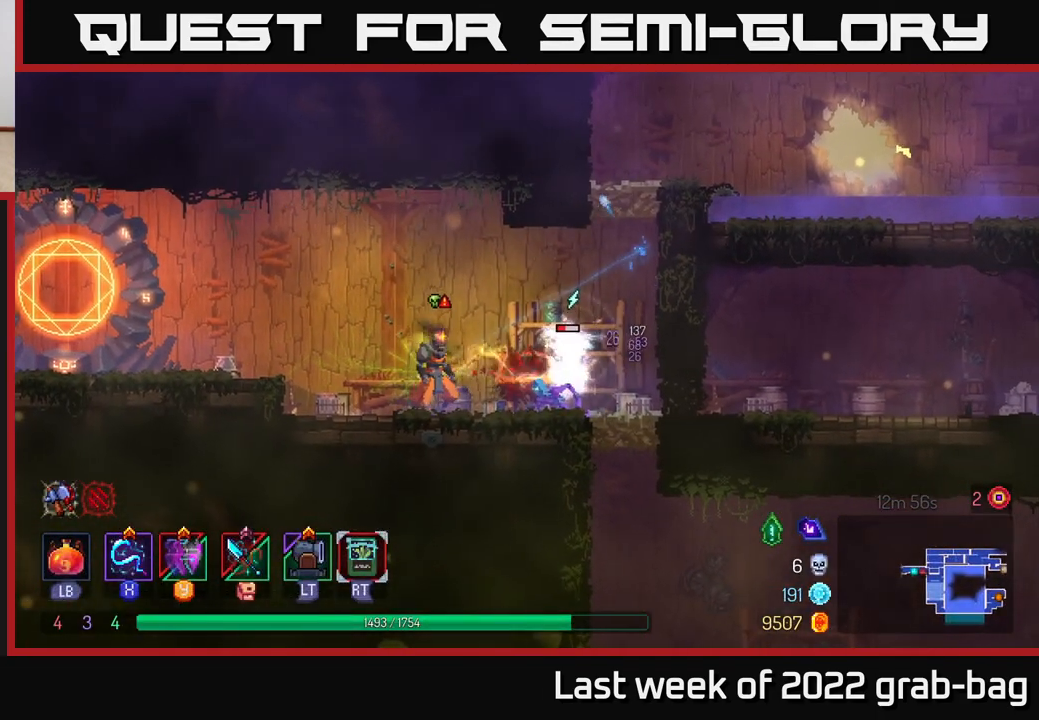
{"buttons": ["X"], "left_stick": "left", "right_stick": "center", "events": [[67, "B", "down"], [250, "B", "up"], [433, "left_stick", "left"], [467, "X", "down"]]}
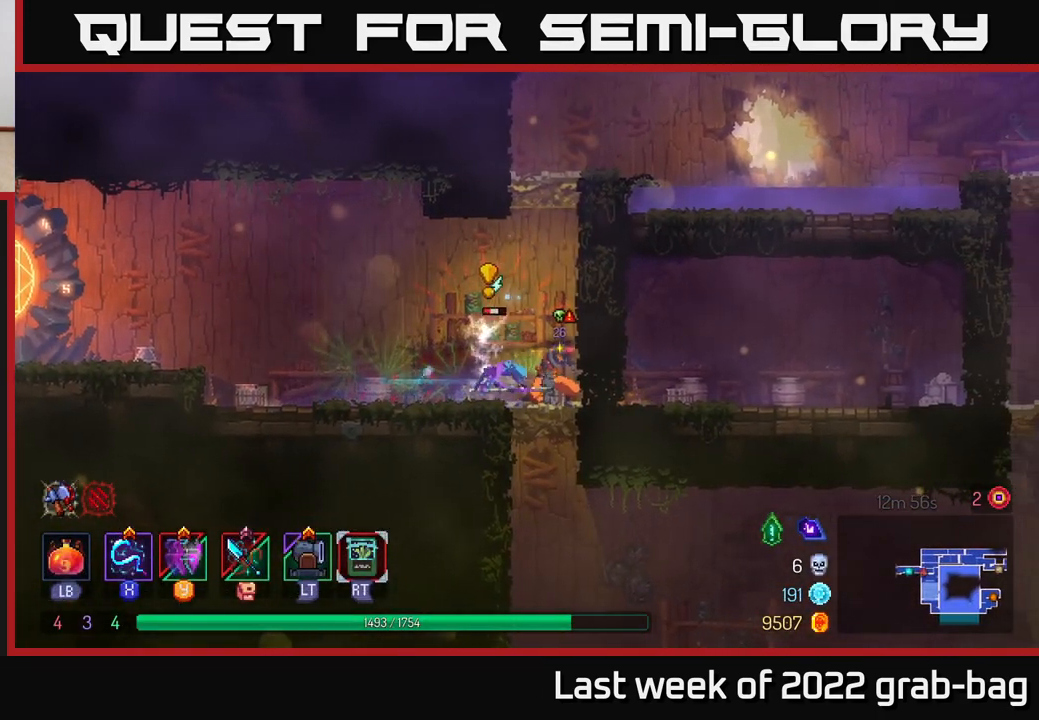
{"buttons": ["B"], "left_stick": "left", "right_stick": "center", "events": [[67, "X", "up"], [83, "left_stick", "center"], [150, "X", "down"], [267, "X", "up"], [383, "left_stick", "left"], [450, "B", "down"]]}
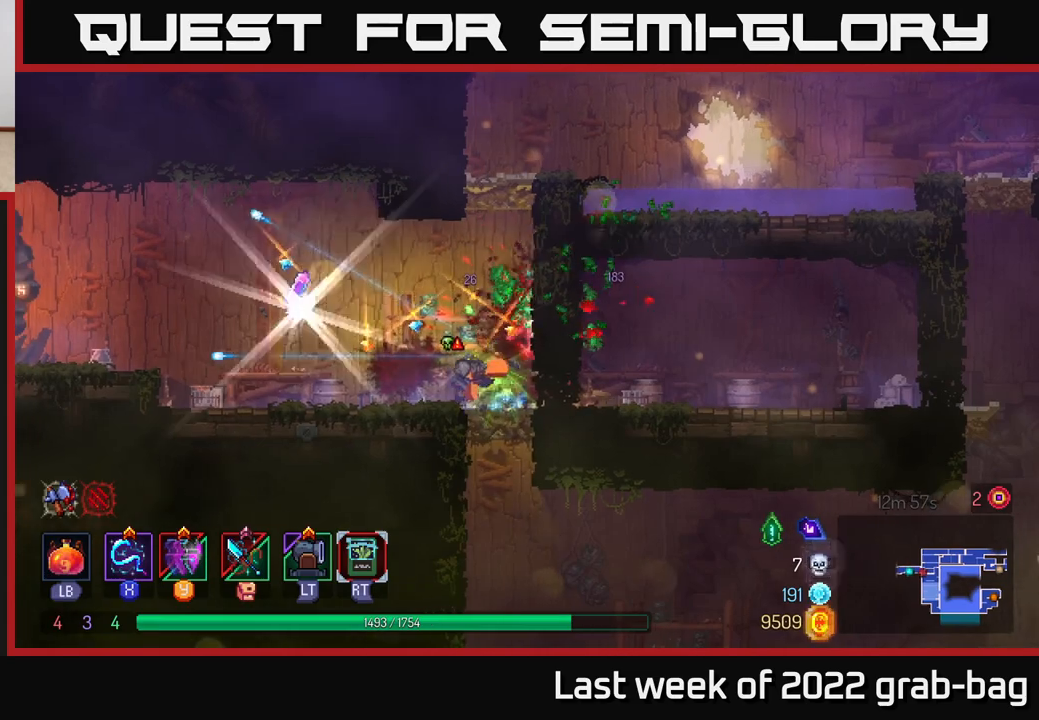
{"buttons": [], "left_stick": "left", "right_stick": "center", "events": [[83, "B", "up"], [183, "left_stick", "right"], [433, "left_stick", "left"]]}
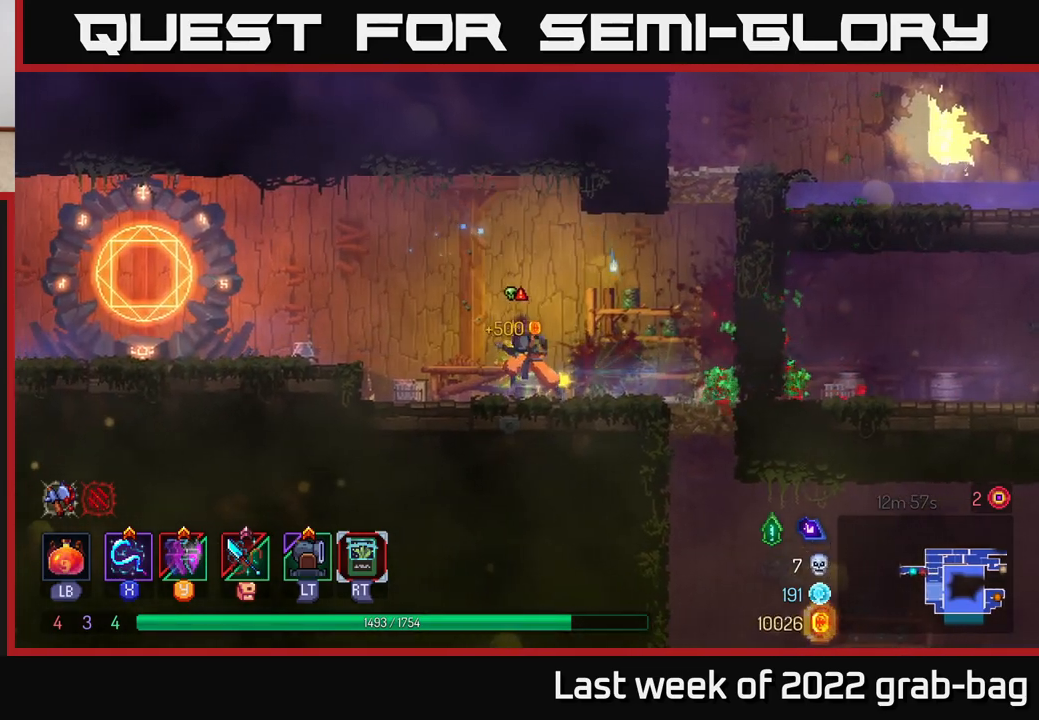
{"buttons": [], "left_stick": "right", "right_stick": "center", "events": [[200, "left_stick", "right"]]}
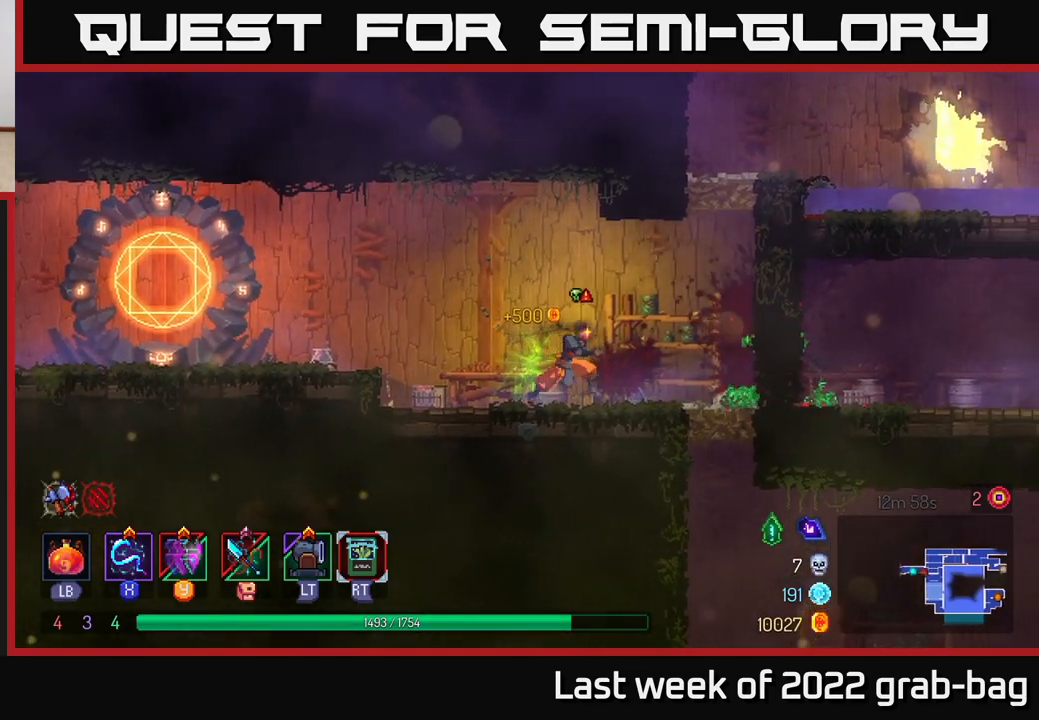
{"buttons": ["A"], "left_stick": "right", "right_stick": "center", "events": [[150, "A", "down"], [267, "A", "up"], [333, "A", "down"]]}
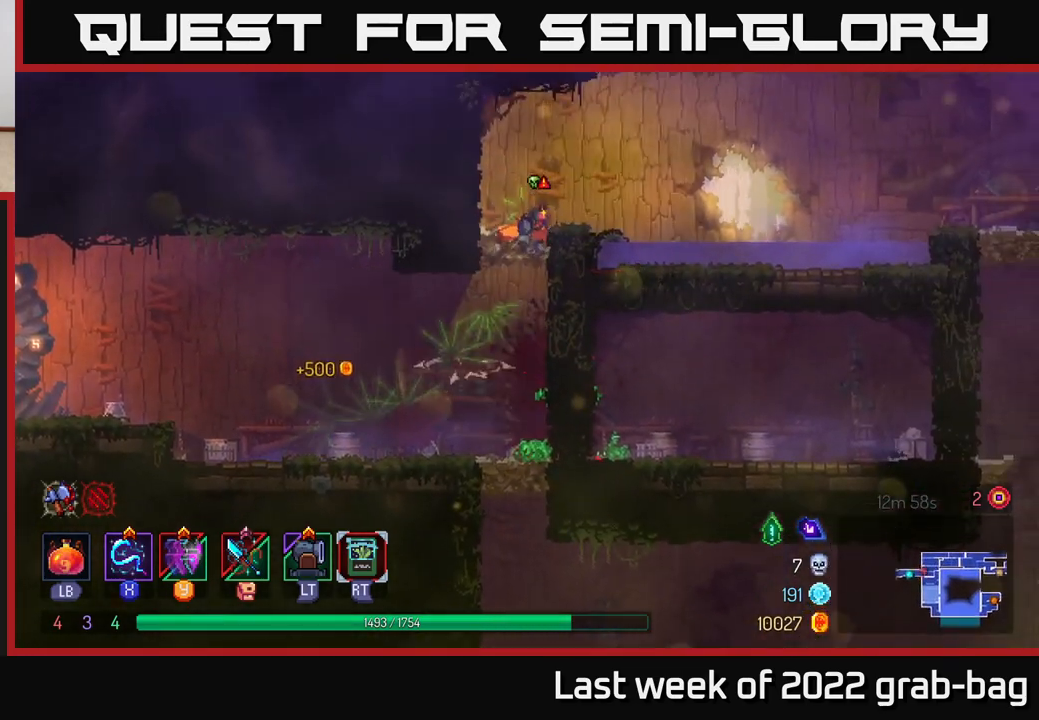
{"buttons": ["A"], "left_stick": "right", "right_stick": "center", "events": [[50, "A", "up"], [100, "left_stick", "center"], [233, "left_stick", "right"], [400, "A", "down"]]}
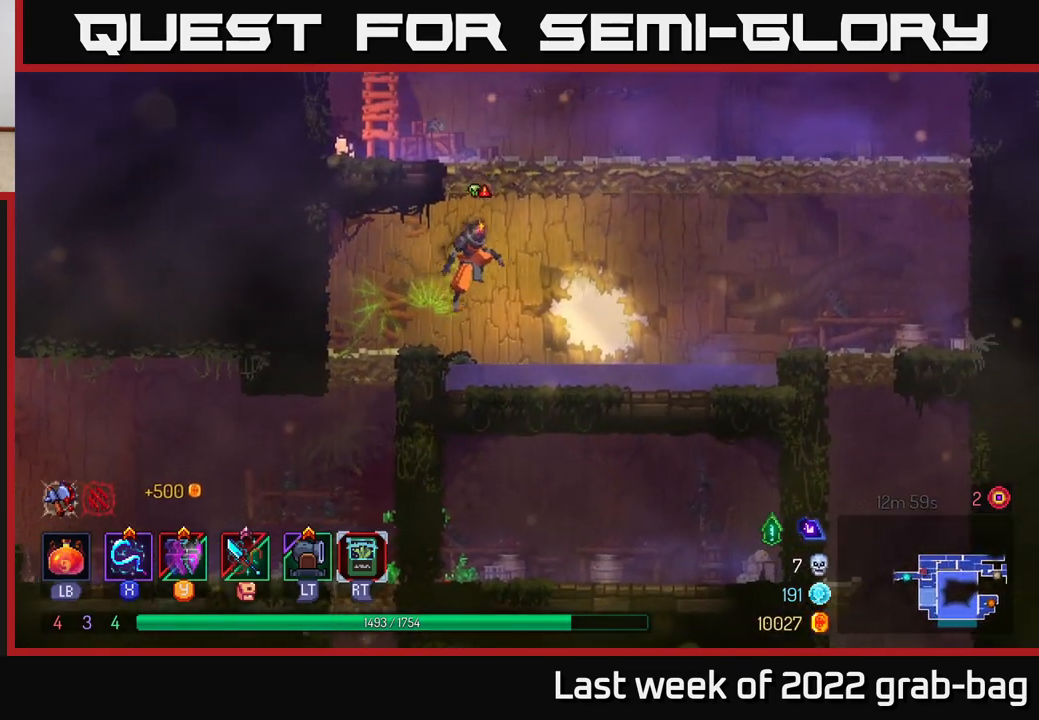
{"buttons": [], "left_stick": "left", "right_stick": "center", "events": [[67, "A", "up"], [133, "A", "down"], [133, "left_stick", "left"], [300, "A", "up"]]}
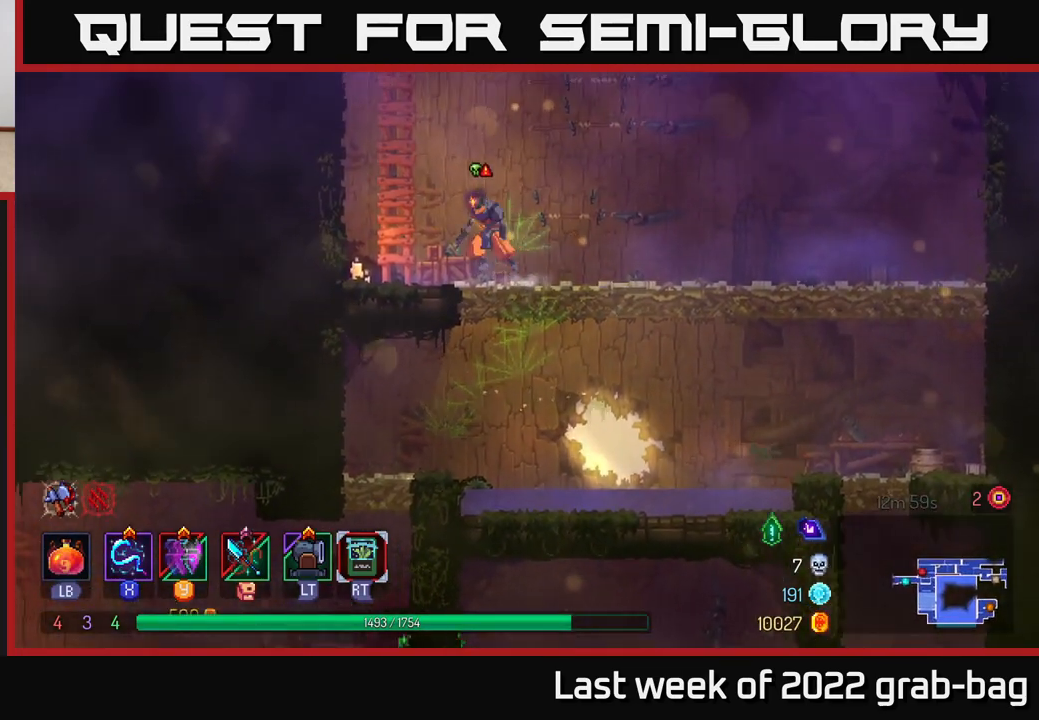
{"buttons": [], "left_stick": "up", "right_stick": "center", "events": [[50, "left_stick", "center"], [150, "A", "down"], [150, "left_stick", "left"], [333, "A", "up"], [350, "left_stick", "up"]]}
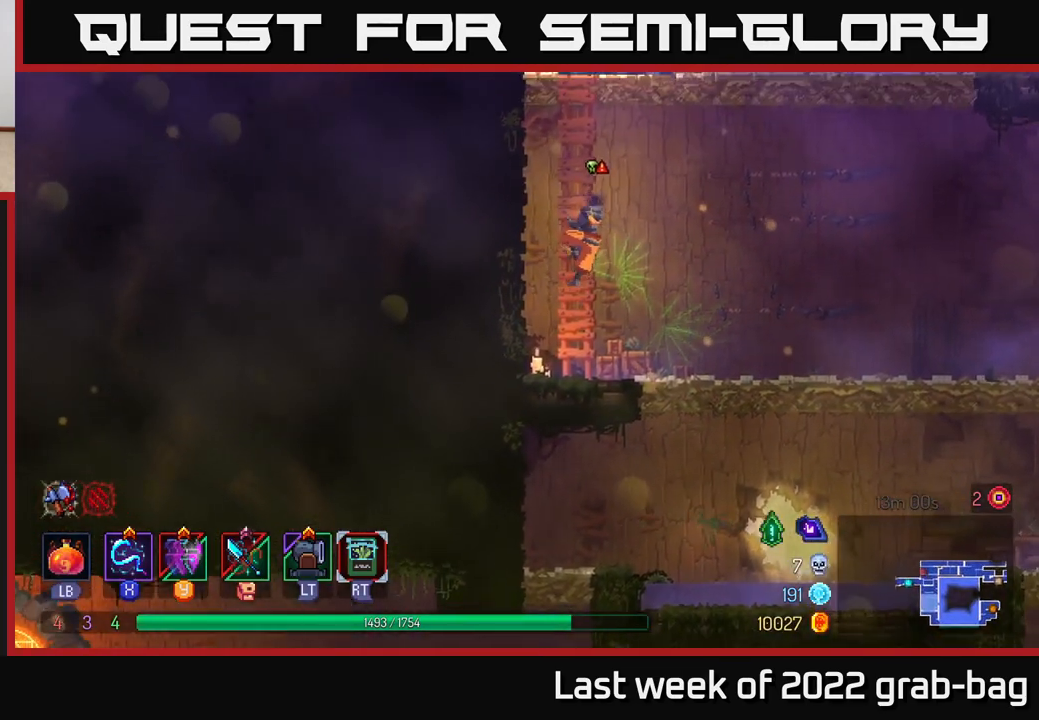
{"buttons": [], "left_stick": "up", "right_stick": "center", "events": []}
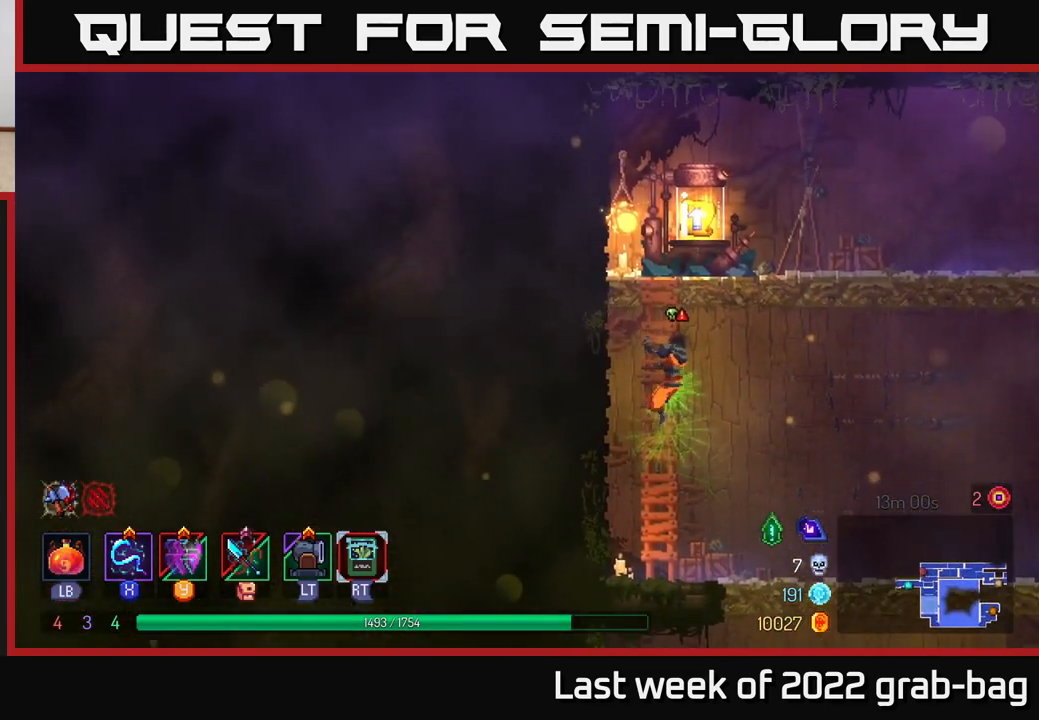
{"buttons": [], "left_stick": "center", "right_stick": "center", "events": [[67, "A", "down"], [117, "left_stick", "up-right"], [167, "A", "up"], [233, "A", "down"], [333, "A", "up"], [350, "left_stick", "up-left"], [483, "left_stick", "center"]]}